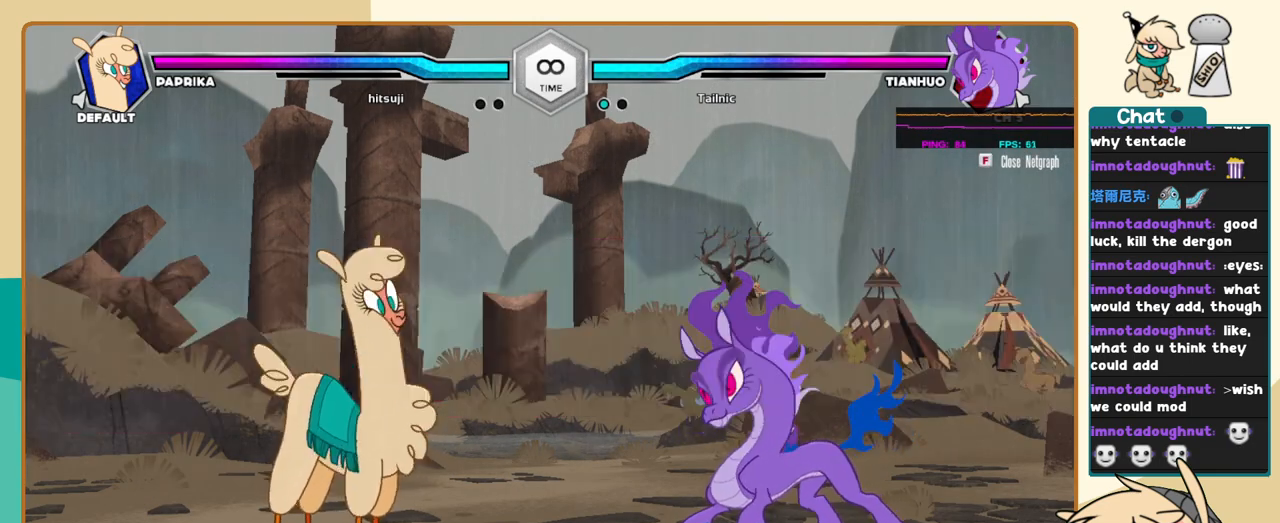
Gameplay with keyboard; each line is a JSON object with the keys held at the frame after it. "events" lists presses ("down") and releases ("up") of "a", "c", "d", "i", "j", "k", "l", "s", "x" and "z" between this image and that frame as [ms after this image, input, new state], when the widget could be followed in between. No other keys are recorded. Mouse input is not recorded.
{"keys": ["l"], "events": [[317, "l", "down"]]}
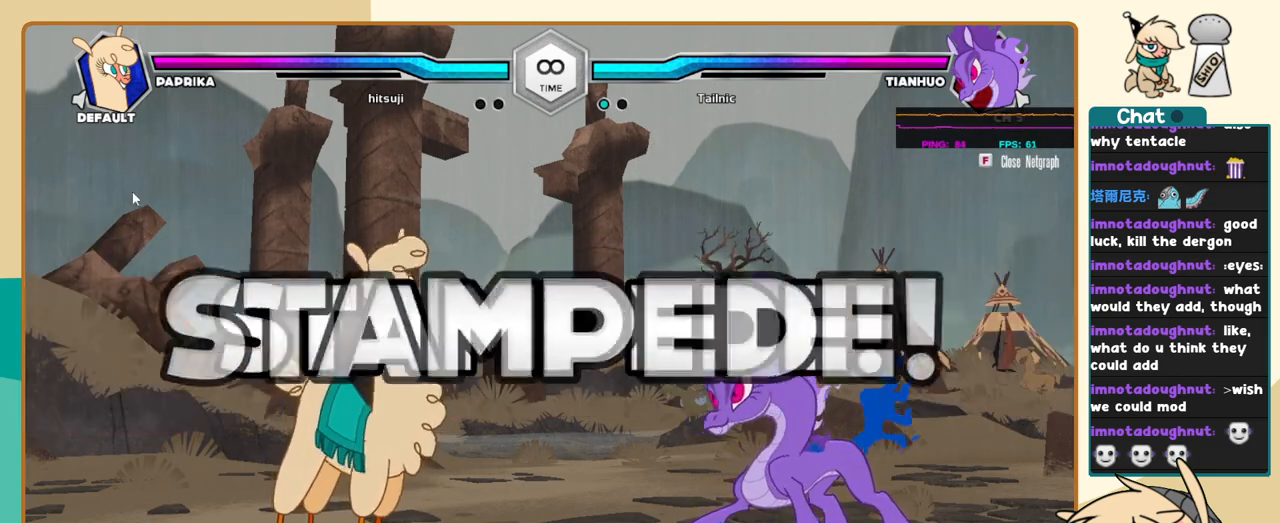
{"keys": [], "events": [[100, "l", "up"]]}
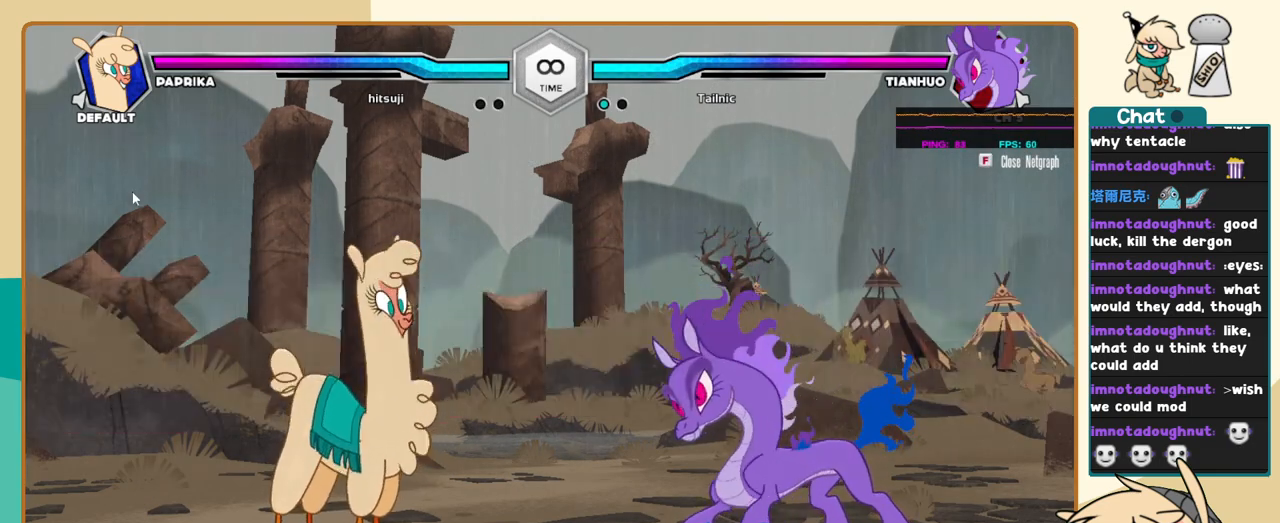
{"keys": ["l"], "events": [[17, "j", "down"], [150, "j", "up"], [200, "l", "down"], [300, "l", "up"], [350, "l", "down"]]}
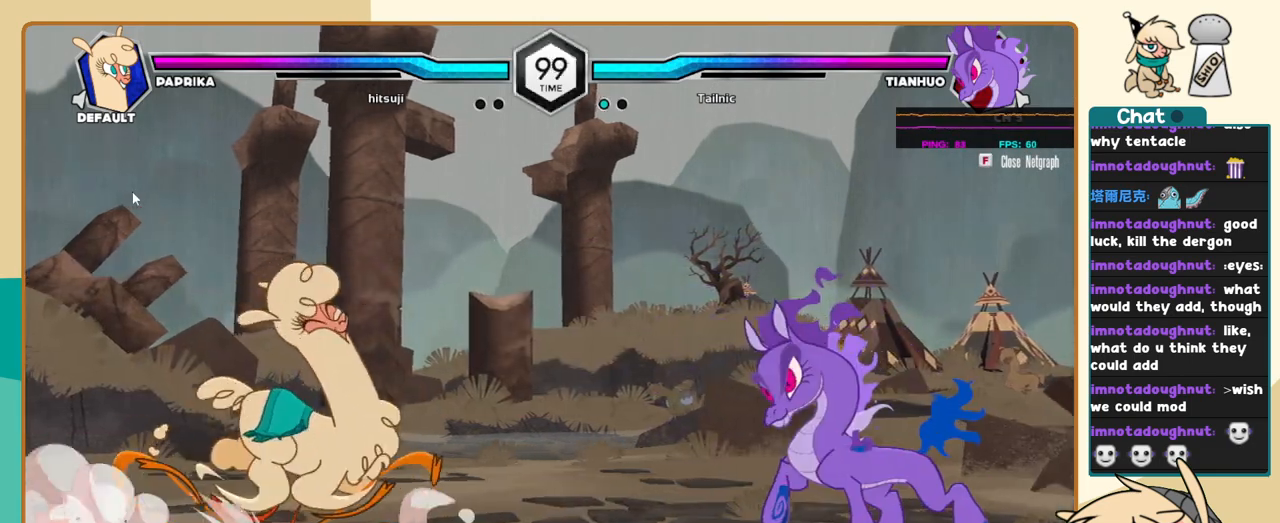
{"keys": ["c", "j"], "events": [[167, "i", "down"], [217, "l", "up"], [267, "j", "down"], [317, "i", "up"], [500, "c", "down"]]}
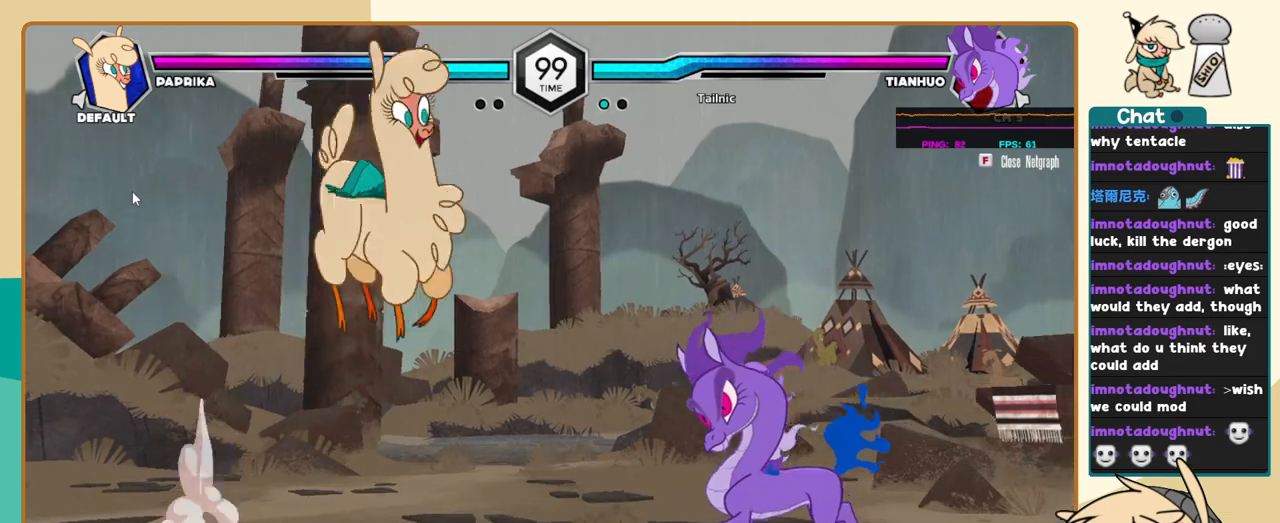
{"keys": ["j"], "events": [[50, "c", "up"]]}
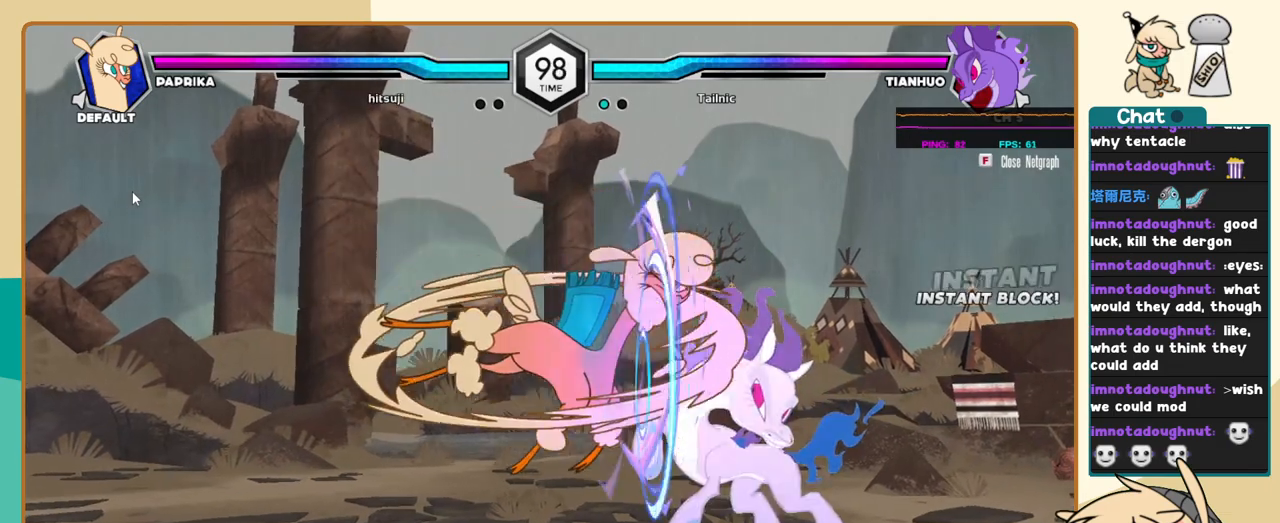
{"keys": ["j", "k", "s"], "events": [[17, "k", "down"], [484, "s", "down"]]}
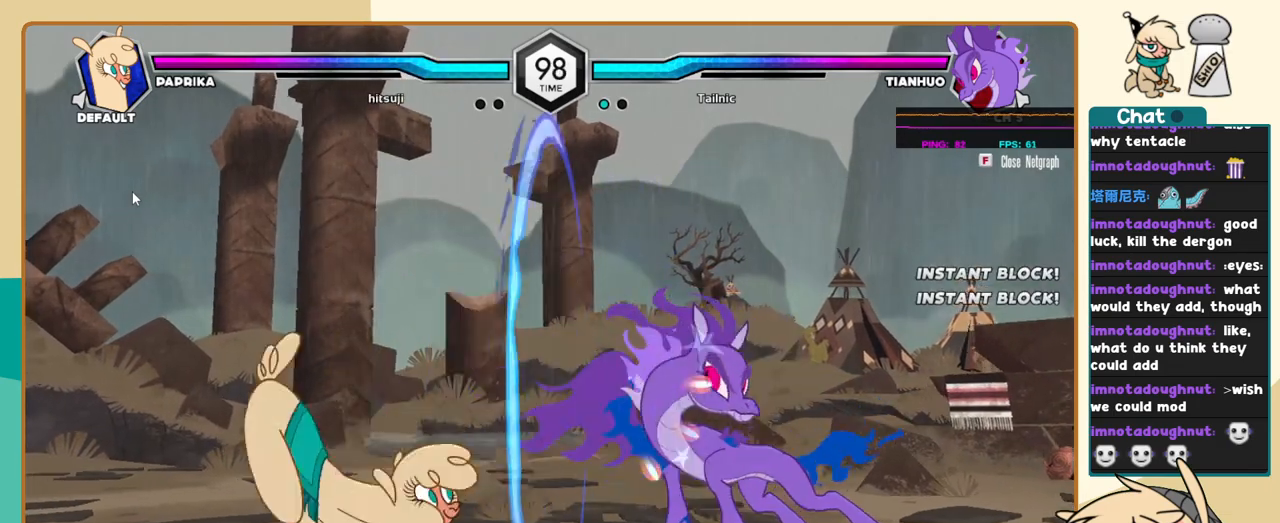
{"keys": ["j", "k"], "events": [[34, "s", "up"]]}
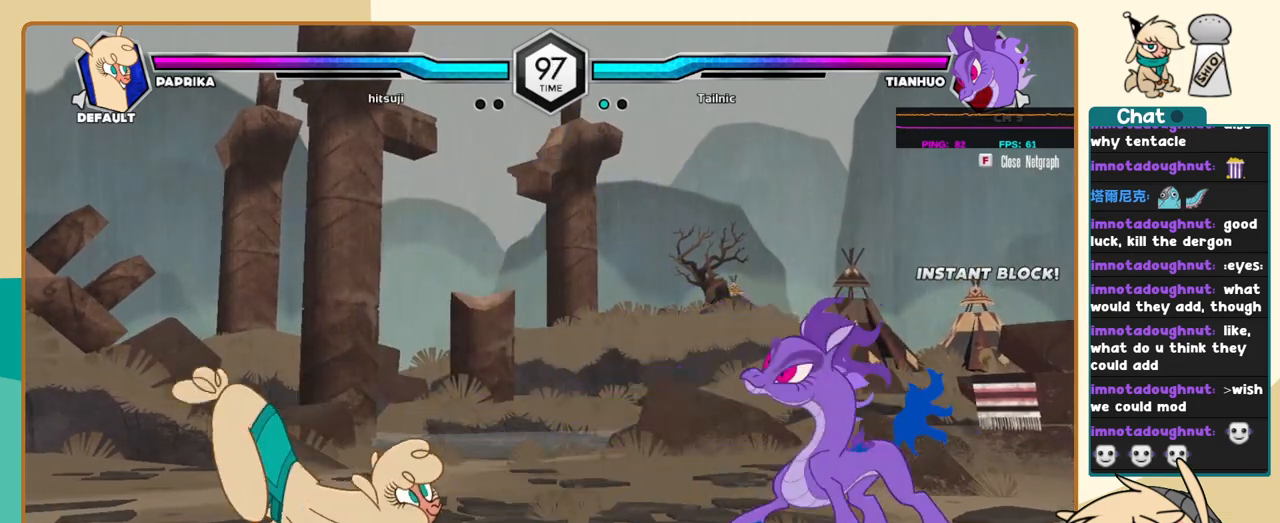
{"keys": ["l", "s"], "events": [[367, "j", "up"], [367, "k", "up"], [367, "l", "down"], [417, "s", "down"]]}
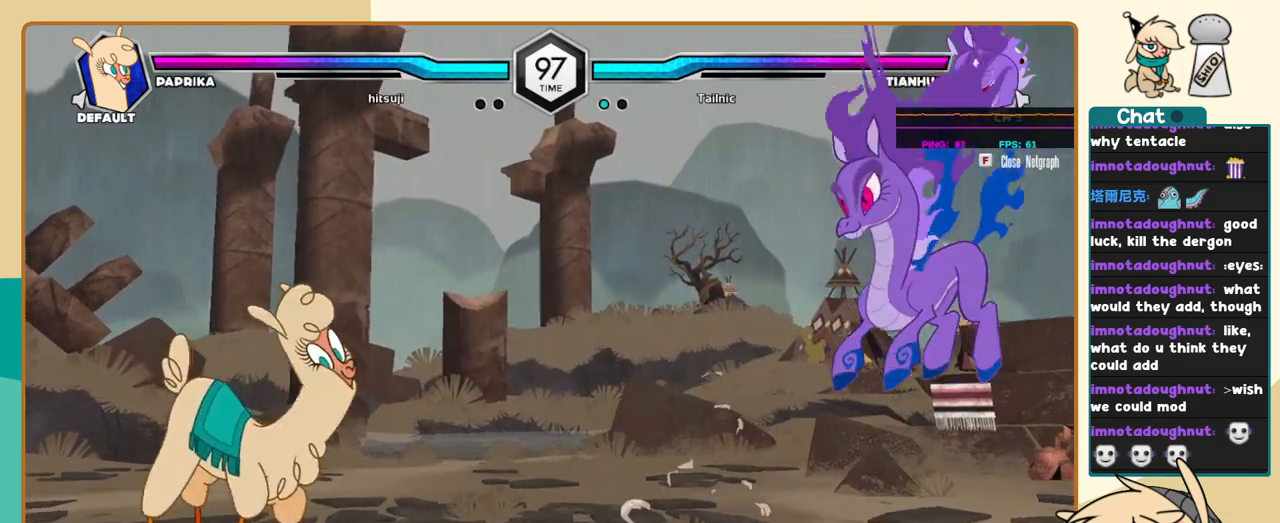
{"keys": [], "events": [[17, "s", "up"], [350, "l", "up"]]}
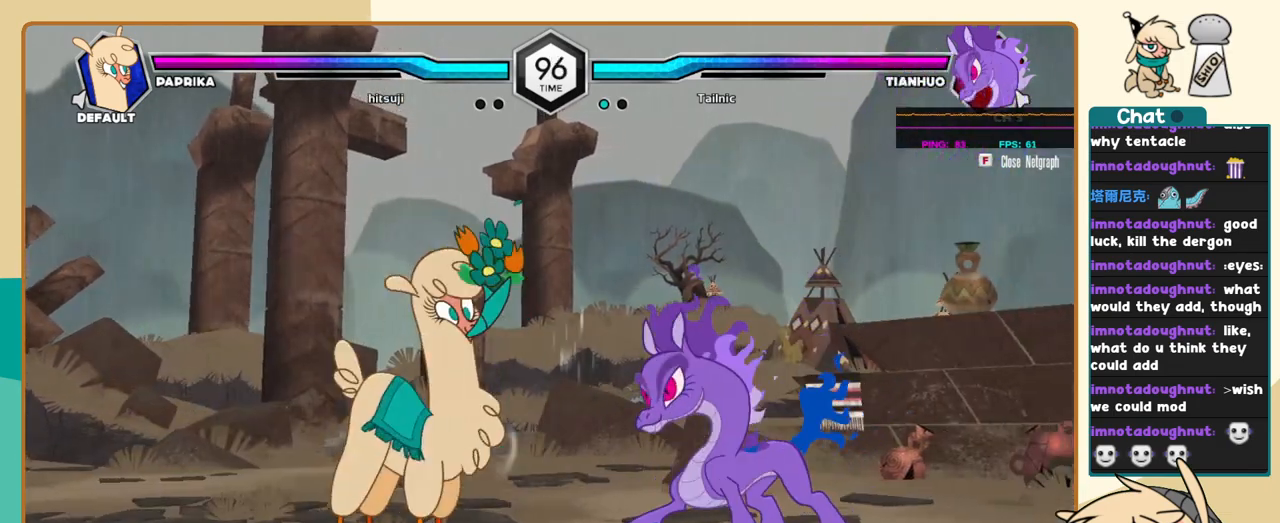
{"keys": ["j", "k"], "events": [[34, "j", "down"], [217, "k", "down"]]}
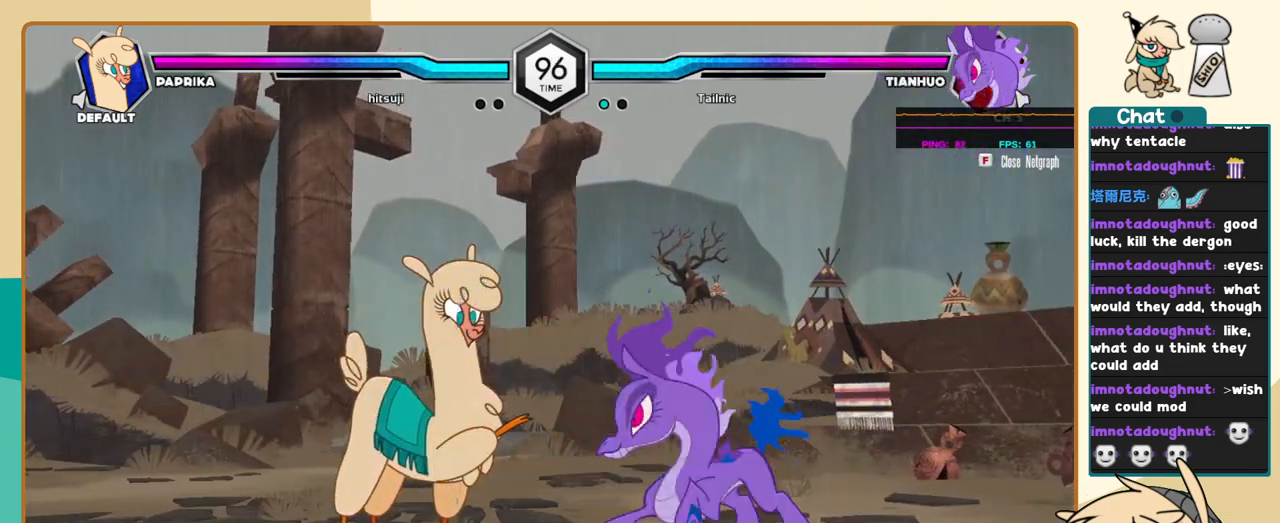
{"keys": ["l"], "events": [[417, "j", "up"], [417, "k", "up"], [417, "l", "down"]]}
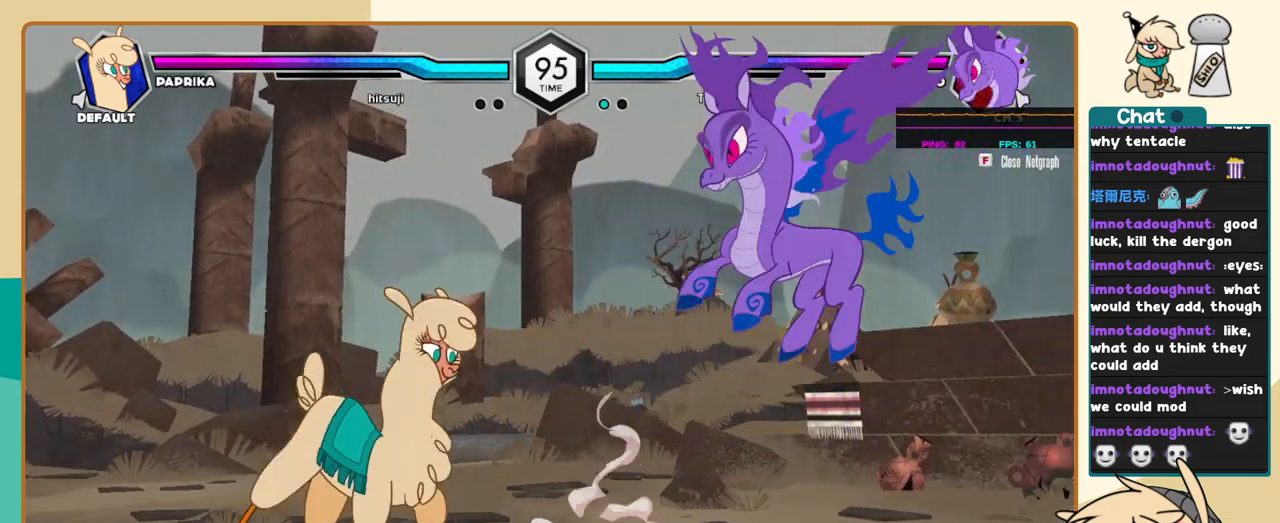
{"keys": ["c", "l"], "events": [[17, "a", "down"], [67, "a", "up"], [434, "c", "down"]]}
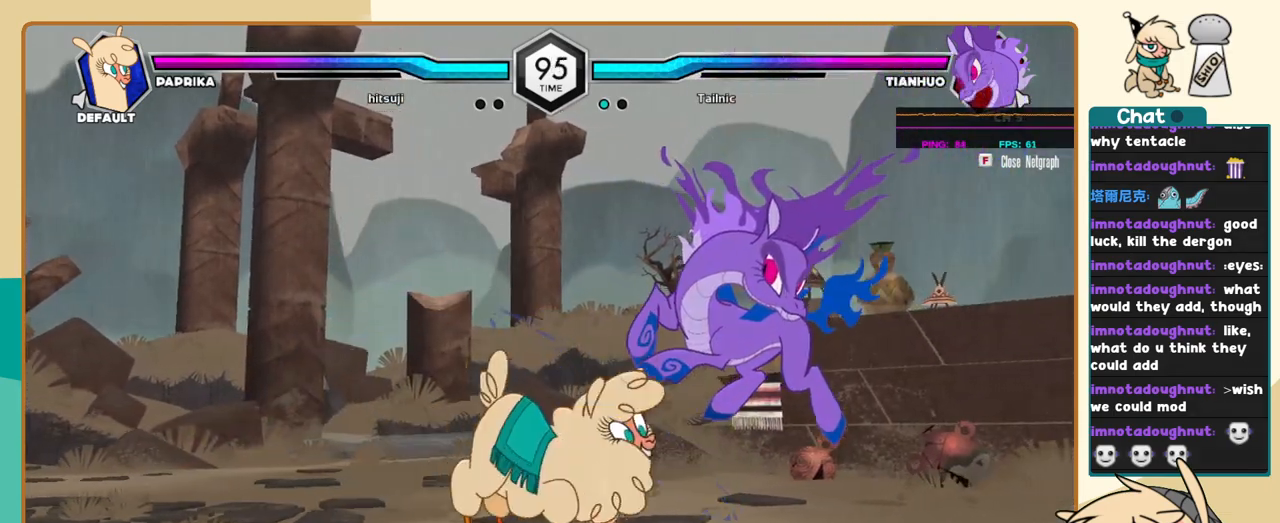
{"keys": ["c"], "events": [[34, "c", "up"], [217, "l", "up"], [500, "c", "down"]]}
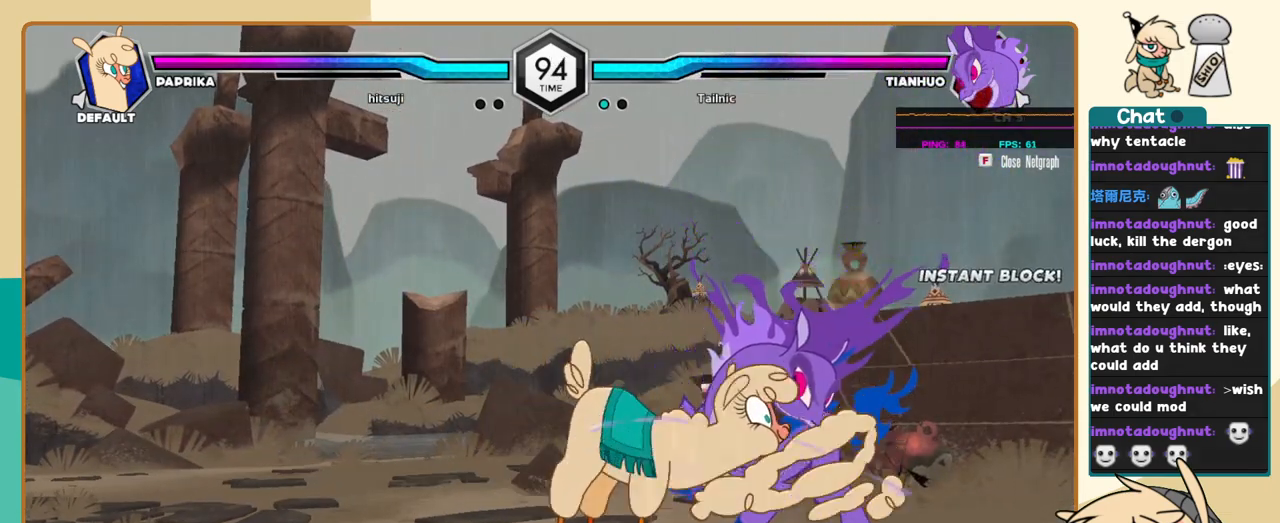
{"keys": [], "events": [[50, "c", "up"]]}
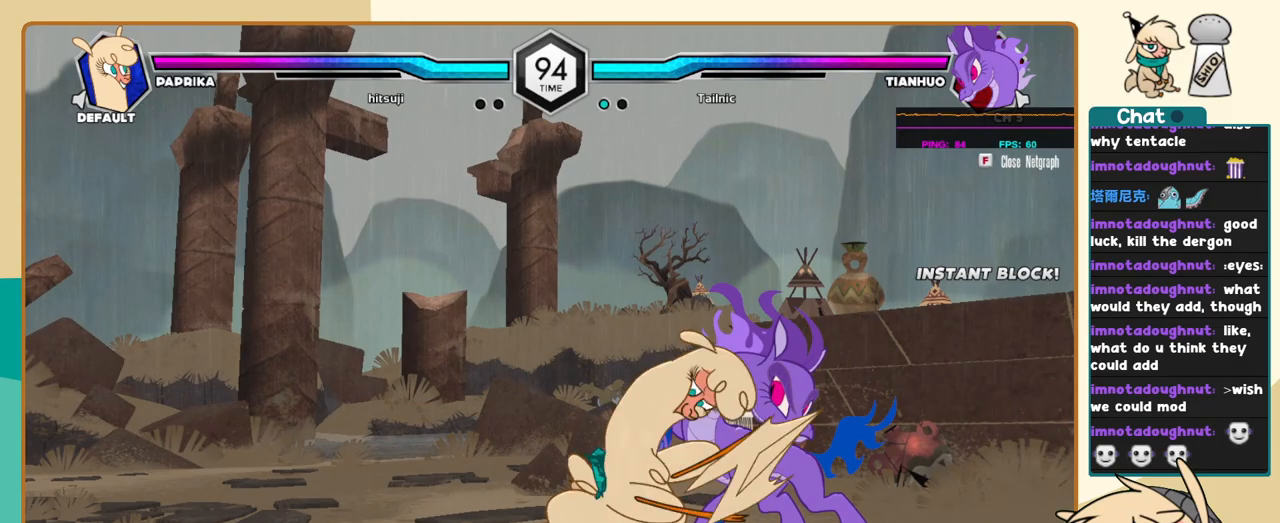
{"keys": ["j"], "events": [[17, "c", "down"], [67, "c", "up"], [100, "l", "down"], [150, "k", "down"], [150, "l", "up"], [250, "l", "down"], [300, "k", "up"], [300, "l", "up"], [334, "j", "down"], [334, "s", "down"], [384, "s", "up"]]}
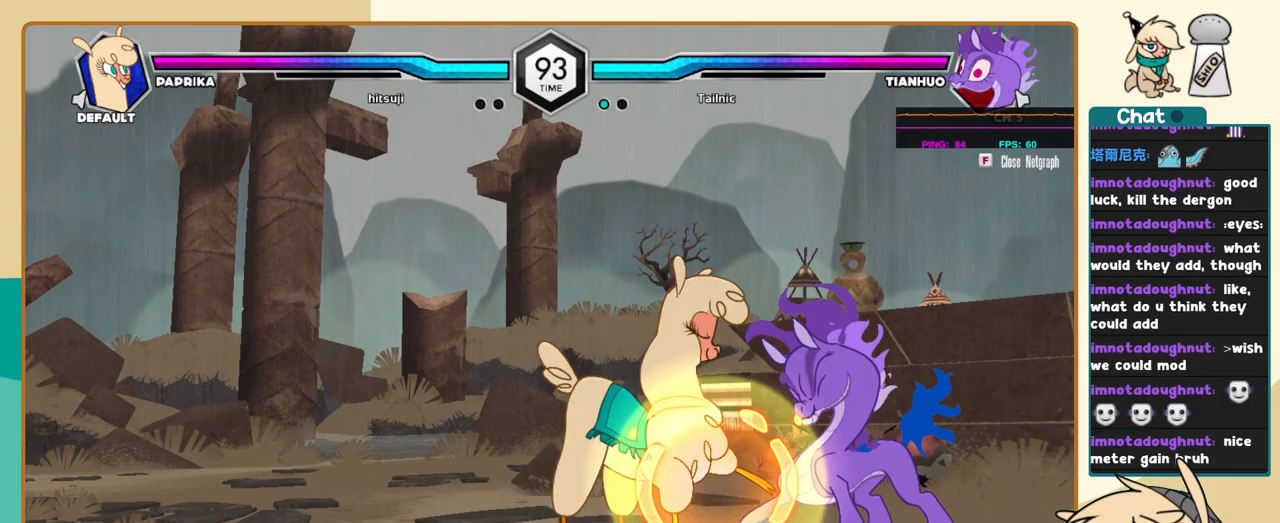
{"keys": ["j", "k"], "events": [[34, "k", "down"]]}
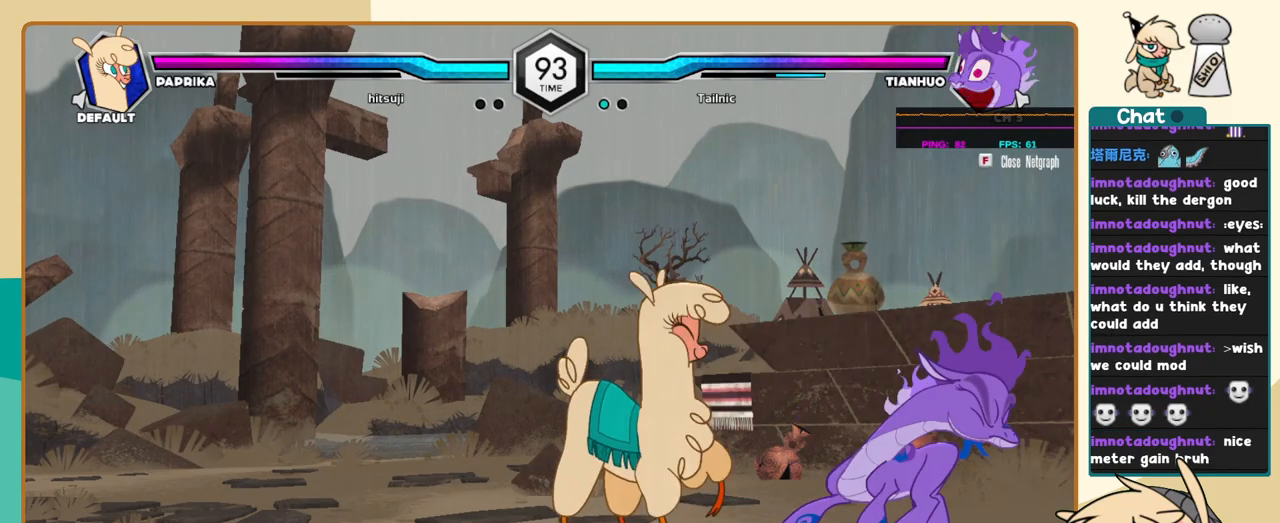
{"keys": ["j", "k"], "events": [[334, "c", "down"], [367, "c", "up"]]}
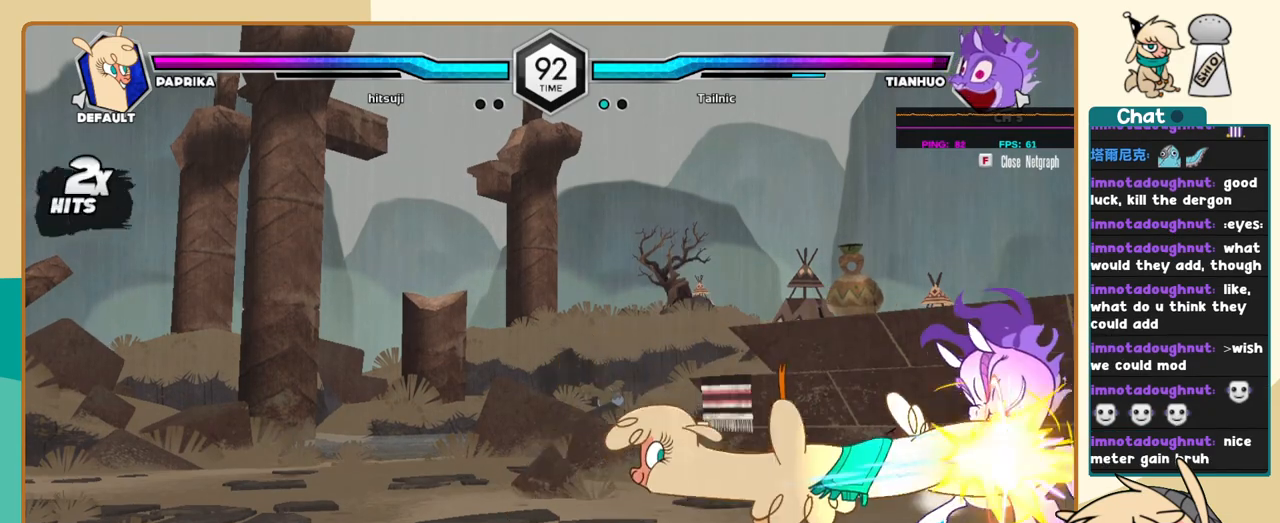
{"keys": ["l"], "events": [[17, "l", "down"], [67, "j", "up"], [67, "k", "up"], [100, "s", "down"], [200, "s", "up"]]}
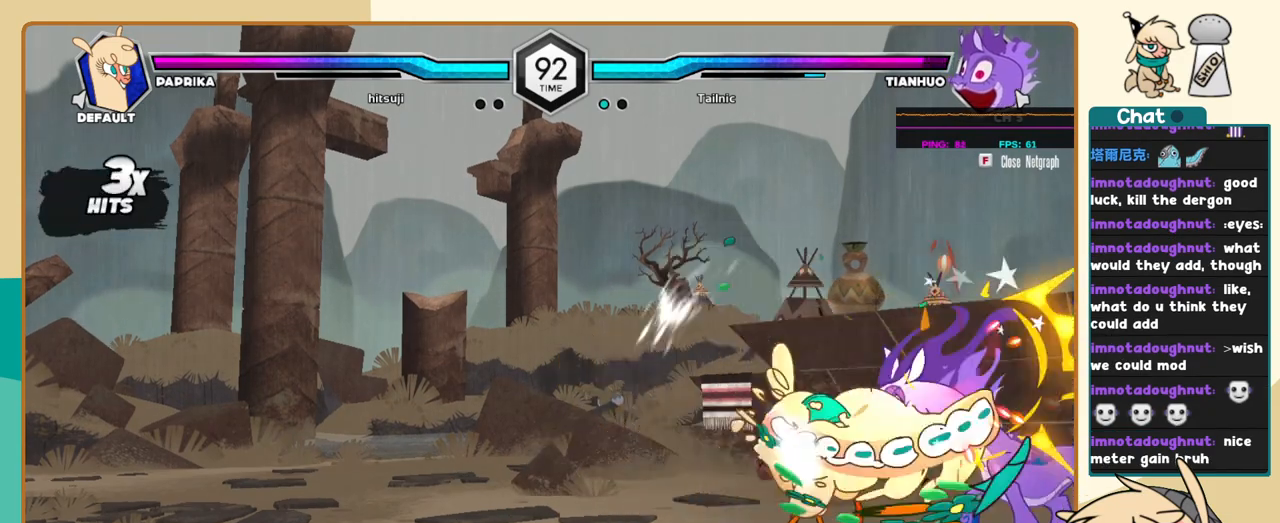
{"keys": ["j", "k"], "events": [[217, "i", "down"], [267, "i", "up"], [267, "l", "up"], [317, "c", "down"], [350, "c", "up"], [400, "j", "down"], [500, "k", "down"]]}
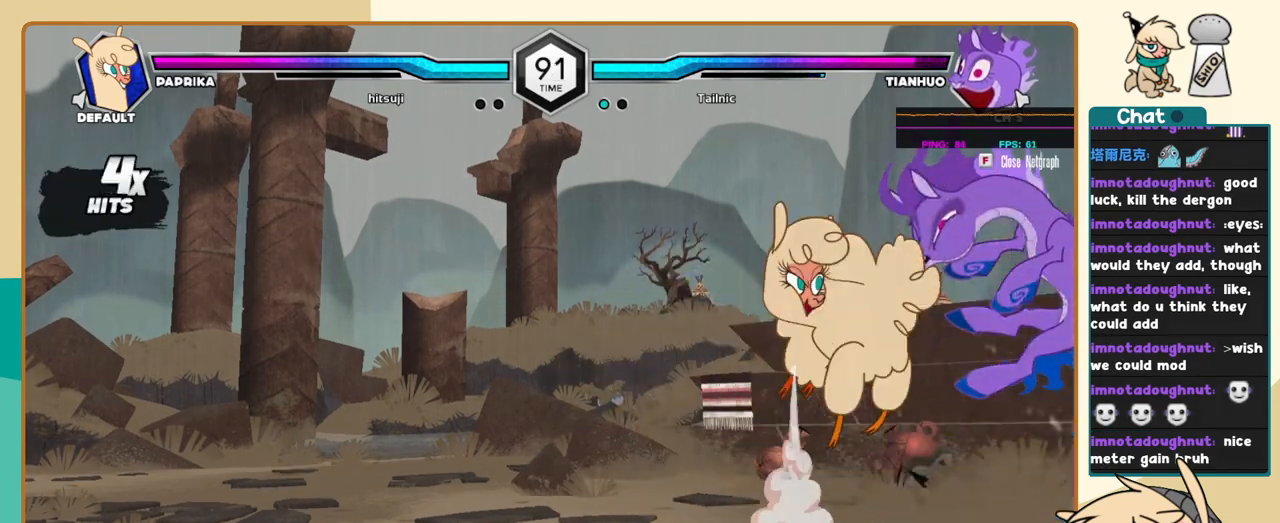
{"keys": ["j", "k"], "events": []}
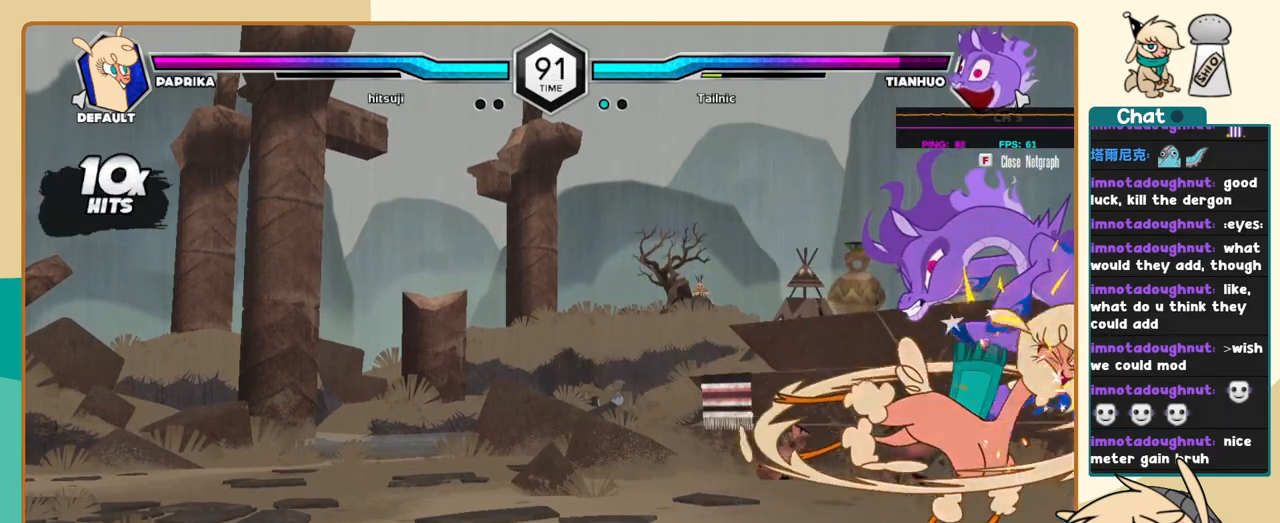
{"keys": ["i", "l"], "events": [[67, "j", "up"], [67, "k", "up"], [67, "l", "down"], [150, "a", "down"], [200, "a", "up"], [484, "i", "down"]]}
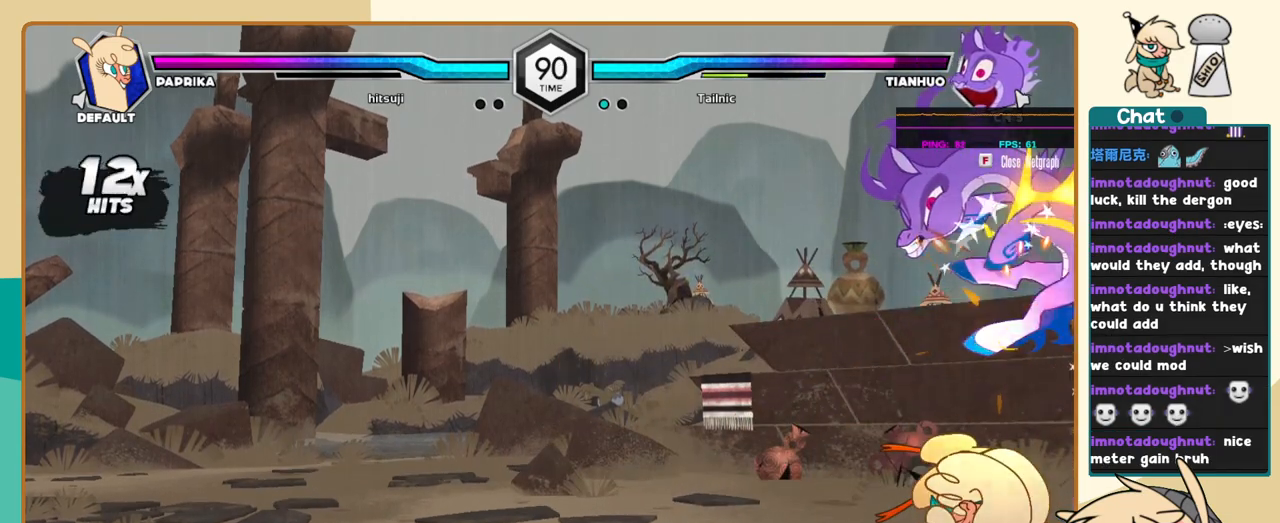
{"keys": ["j", "k"], "events": [[34, "l", "up"], [84, "i", "up"], [117, "c", "down"], [167, "c", "up"], [167, "j", "down"], [450, "k", "down"]]}
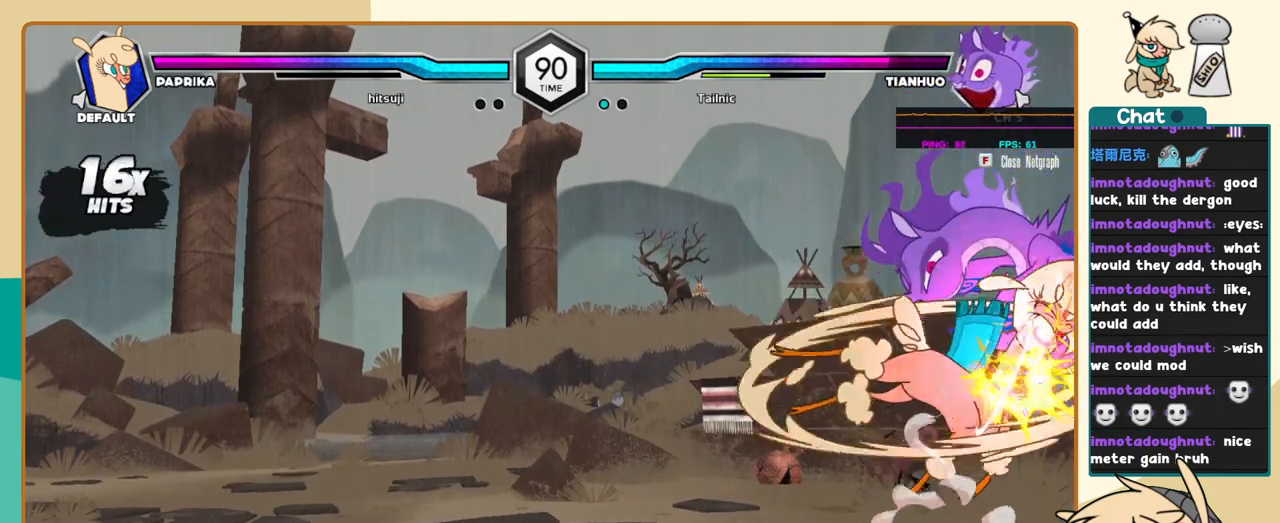
{"keys": ["l"], "events": [[417, "j", "up"], [417, "l", "down"], [467, "k", "up"]]}
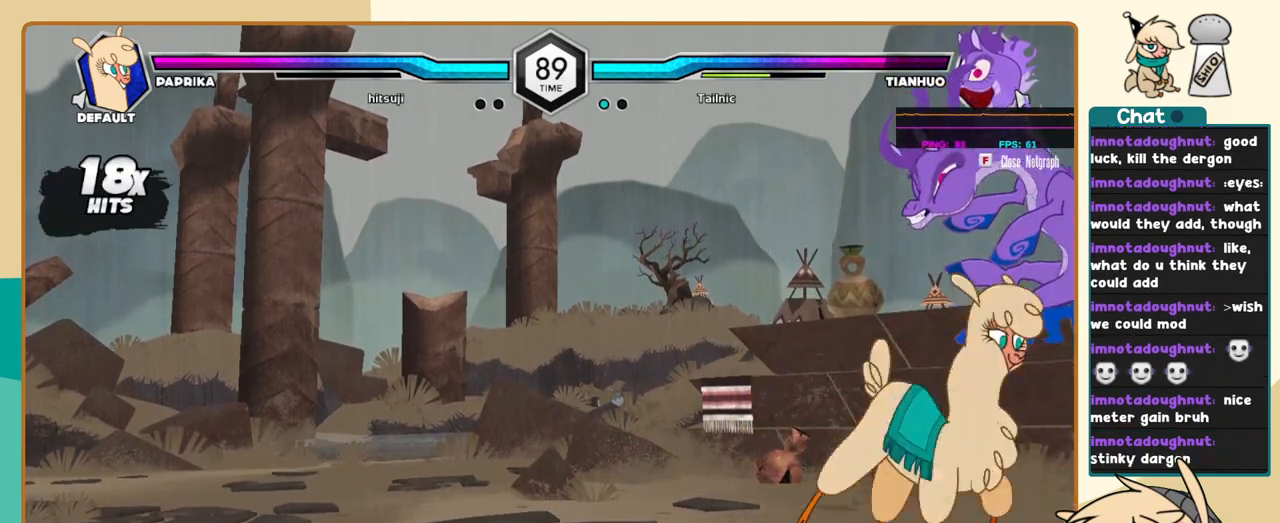
{"keys": [], "events": [[17, "a", "down"], [67, "a", "up"], [334, "i", "down"], [384, "l", "up"], [434, "c", "down"], [434, "i", "up"], [484, "c", "up"]]}
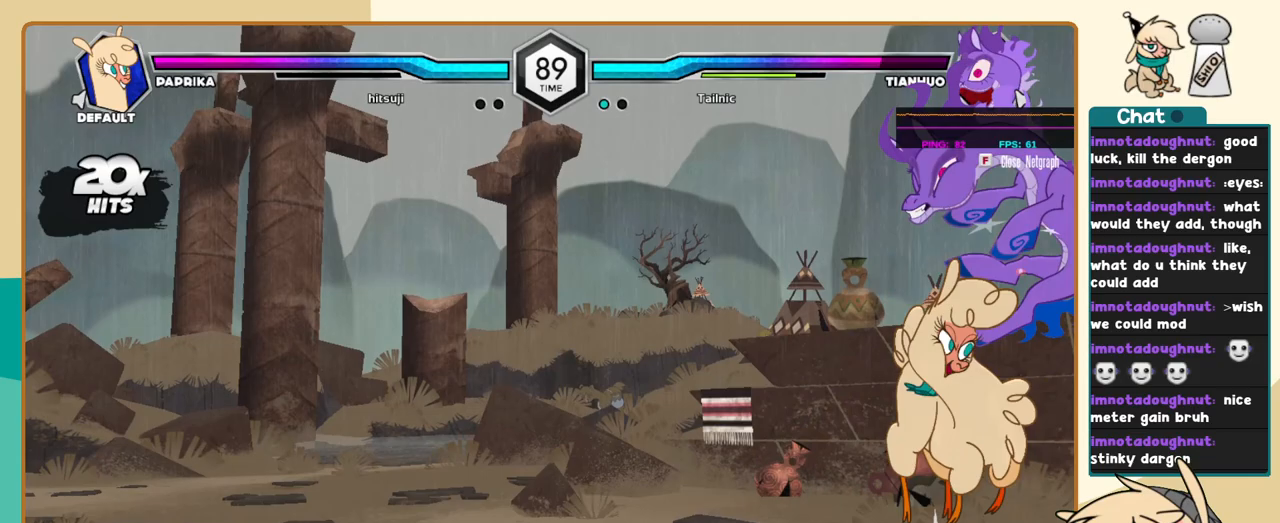
{"keys": ["j", "k"], "events": [[34, "j", "down"], [267, "k", "down"]]}
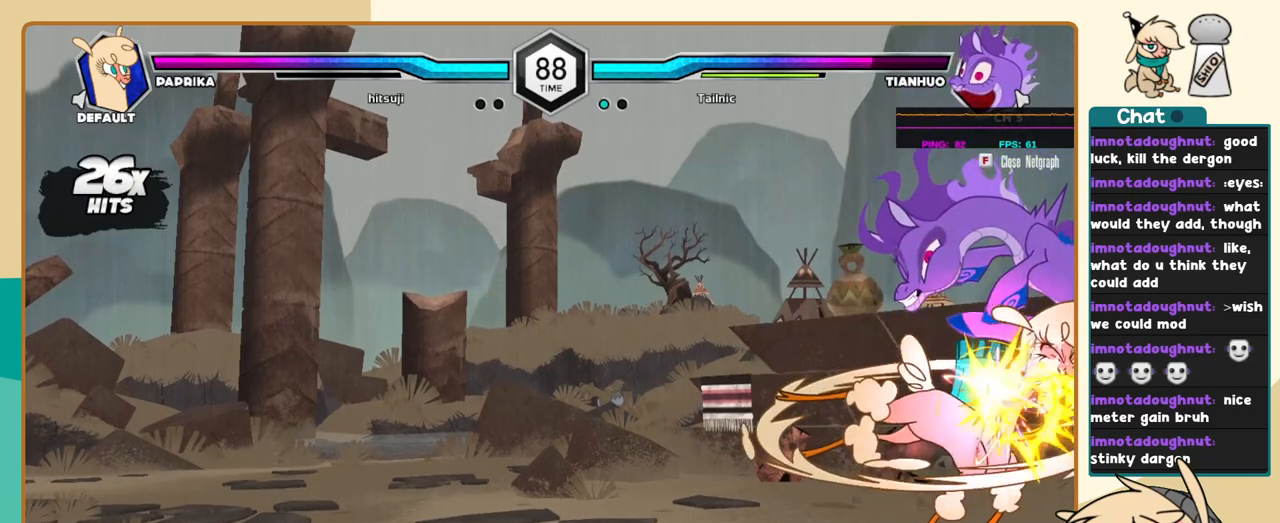
{"keys": ["j", "k"], "events": [[334, "s", "down"], [417, "s", "up"]]}
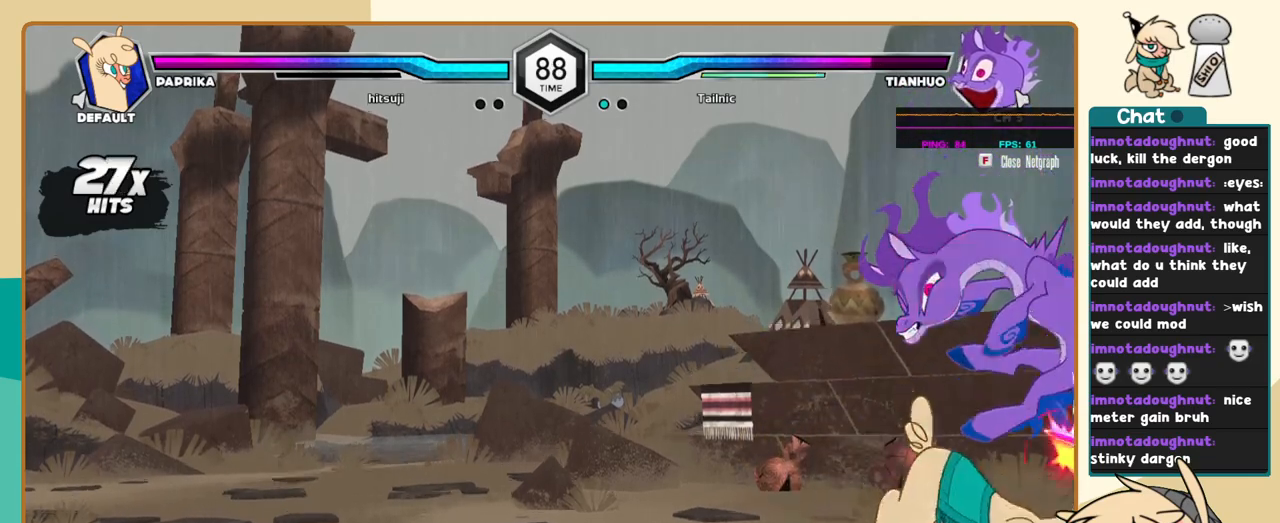
{"keys": ["l", "s"], "events": [[67, "k", "up"], [200, "c", "down"], [250, "c", "up"], [384, "l", "down"], [434, "j", "up"], [484, "s", "down"]]}
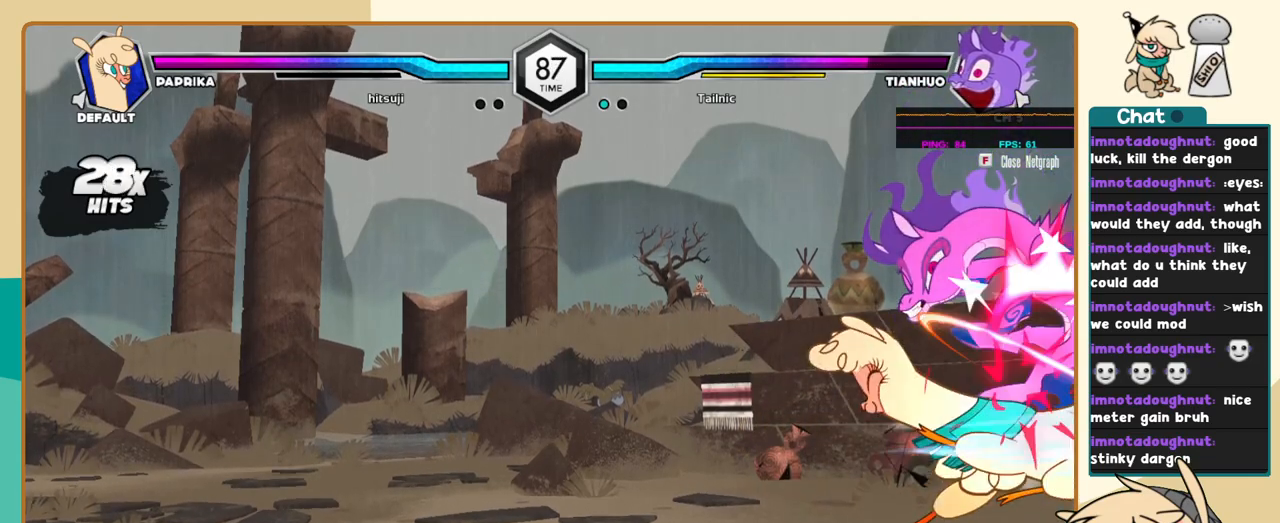
{"keys": ["l"], "events": [[84, "s", "up"]]}
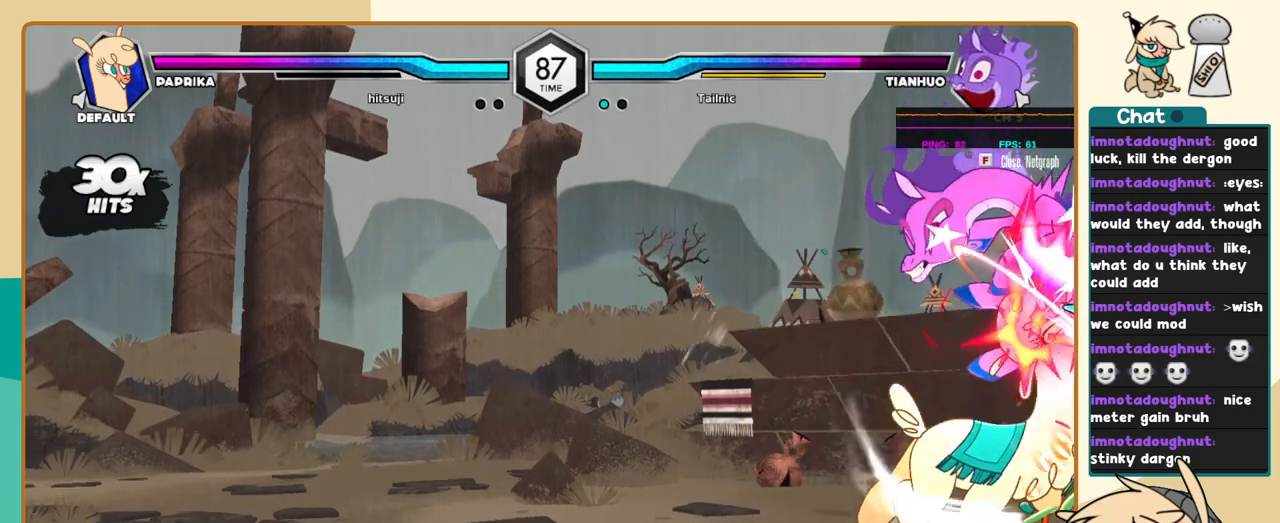
{"keys": [], "events": [[84, "i", "down"], [184, "i", "up"], [184, "l", "up"], [184, "s", "down"], [234, "s", "up"], [367, "c", "down"], [417, "c", "up"]]}
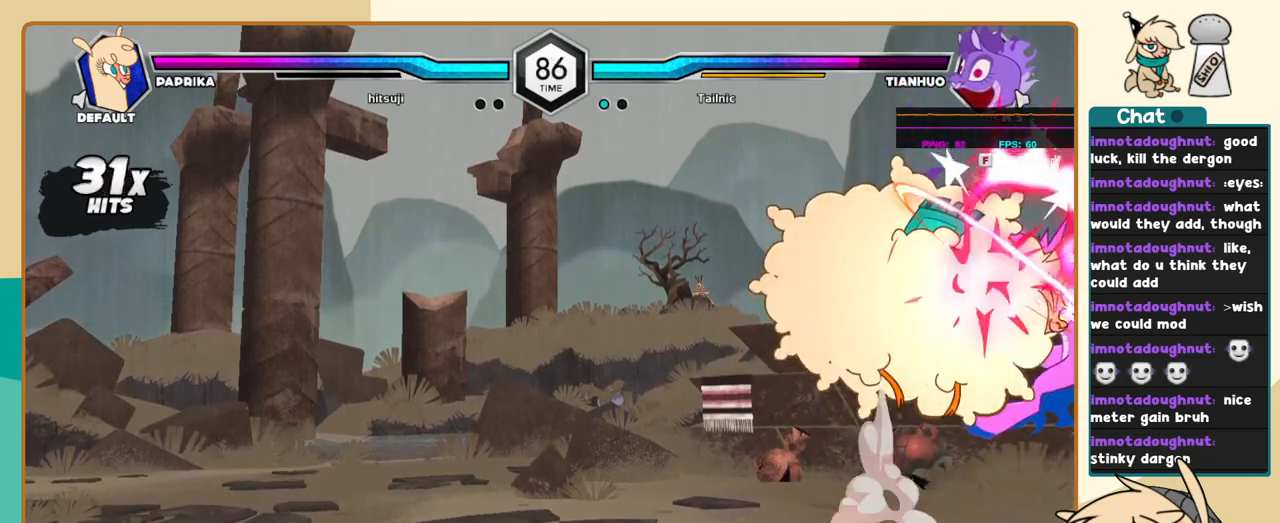
{"keys": ["j", "k"], "events": [[150, "j", "down"], [250, "k", "down"]]}